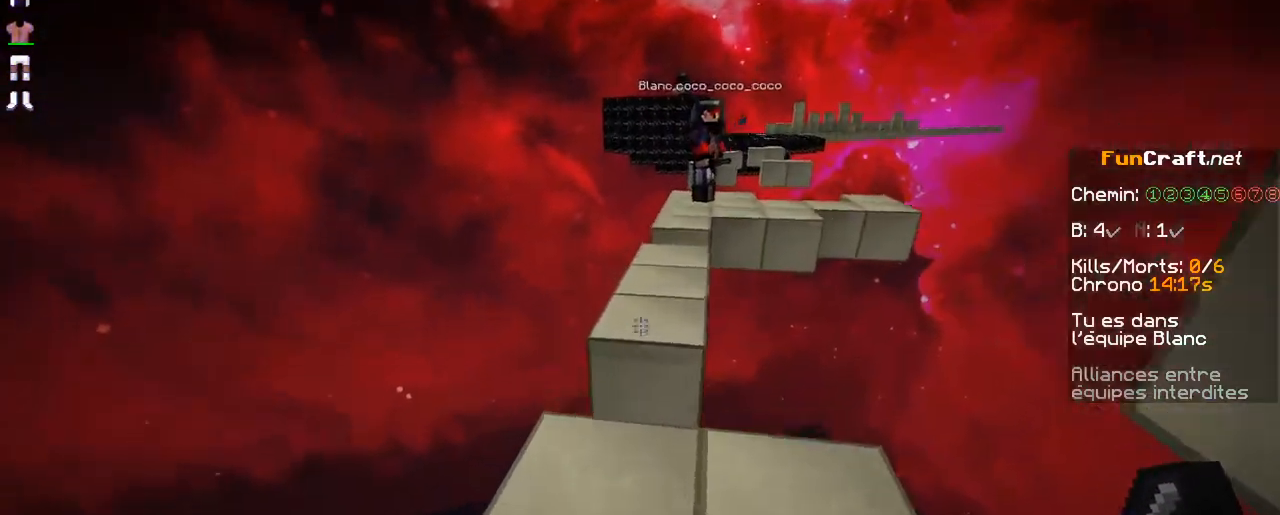
Gameplay with keyboard and mouse; each line is a JSON object with the keys and mouse buttons held at the frame after it. "events" lists presses ("down") and releases ("up") of "d", "q", "s", "shift", "space", "z", "mouse_left" and "mouse_right" between this image and that frame as [ms after this image, input, new state], when the widget could be followed in between. "mouse_left", "mouse_right" = the "left", "right" buttons of the "mouse" list. No other keys are recorded. Fast repeated clicks can show as one long hold. Not read: mouse_move.
{"keys": ["d", "z"], "mouse": [], "events": [[217, "space", "down"], [367, "space", "up"], [467, "d", "down"]]}
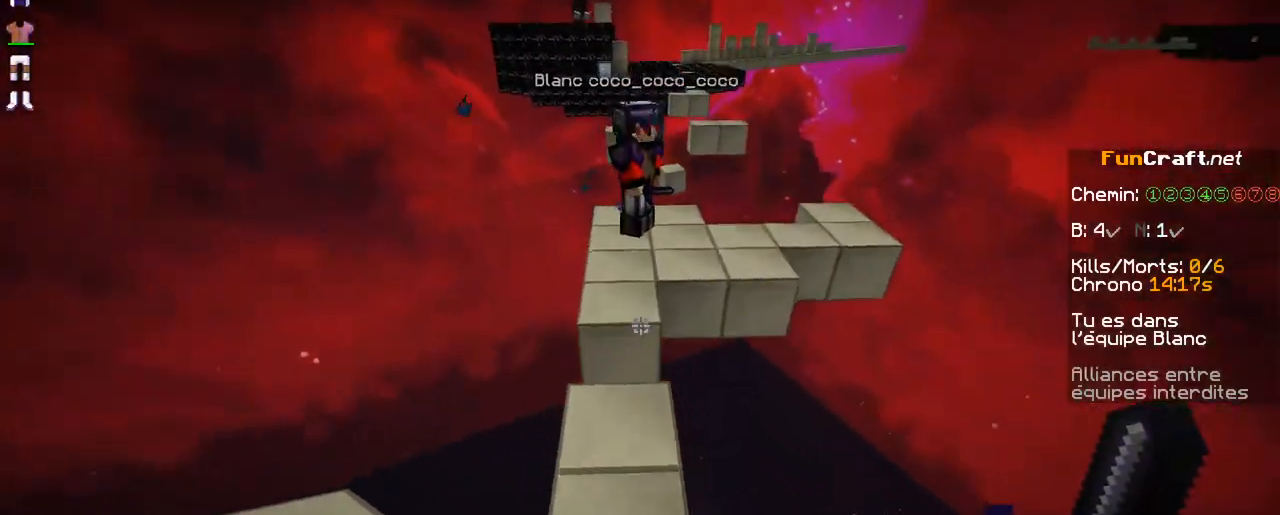
{"keys": [], "mouse": [], "events": [[50, "z", "up"], [117, "d", "up"]]}
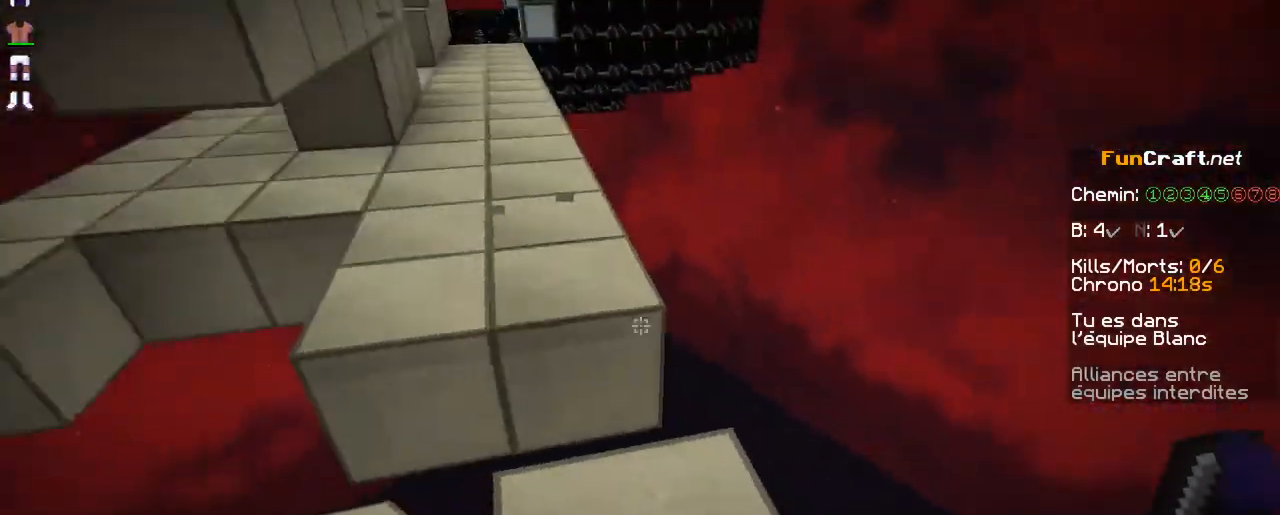
{"keys": ["z"], "mouse": [], "events": [[117, "z", "down"], [267, "space", "down"], [467, "space", "up"]]}
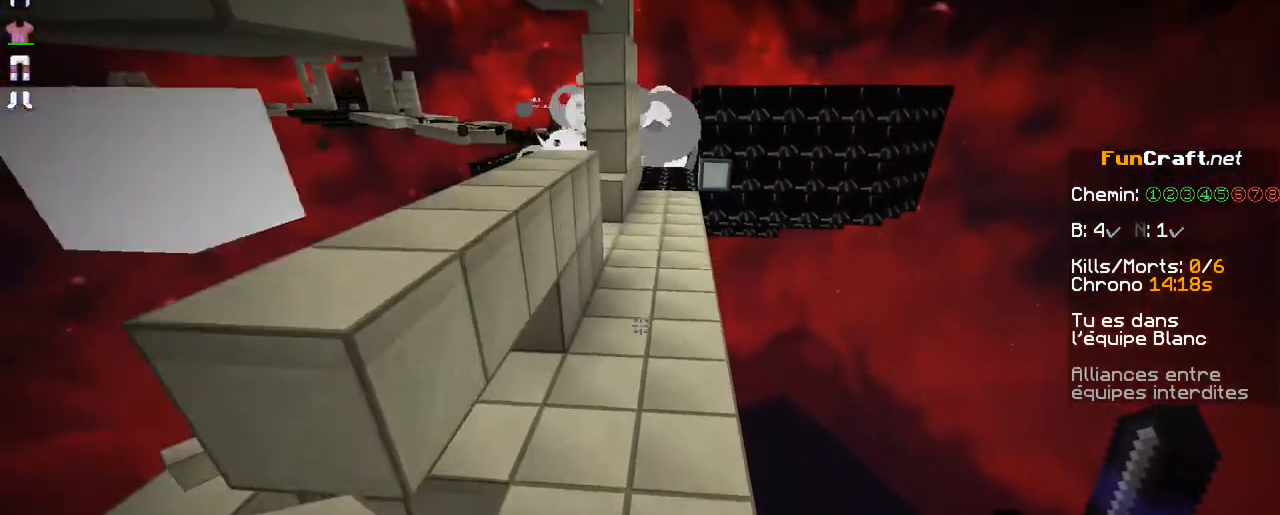
{"keys": ["z"], "mouse": [], "events": []}
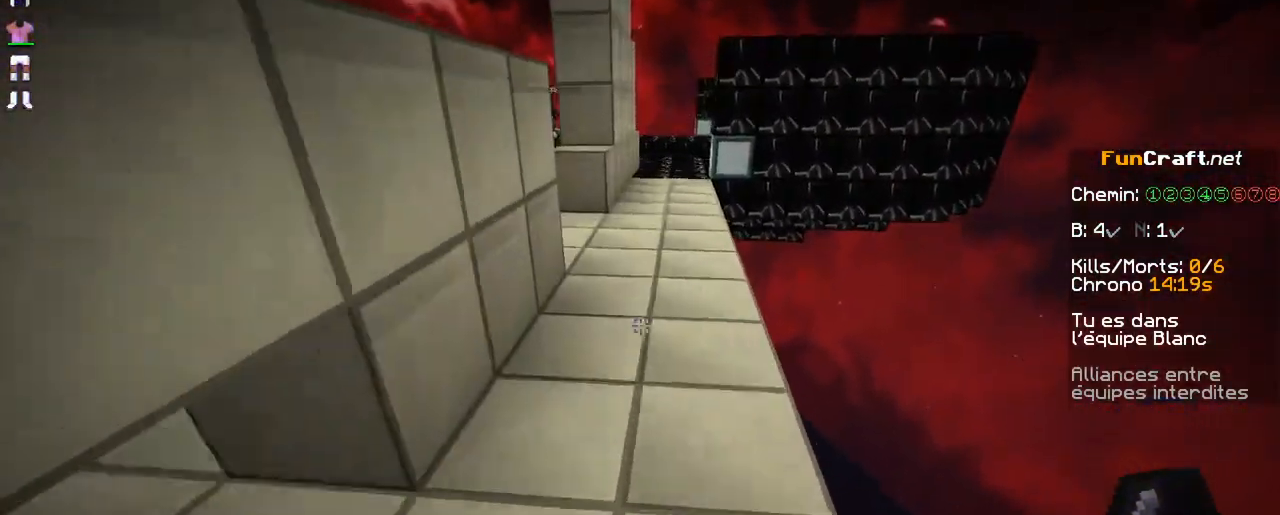
{"keys": [], "mouse": [], "events": [[317, "d", "down"], [367, "z", "up"], [467, "d", "up"]]}
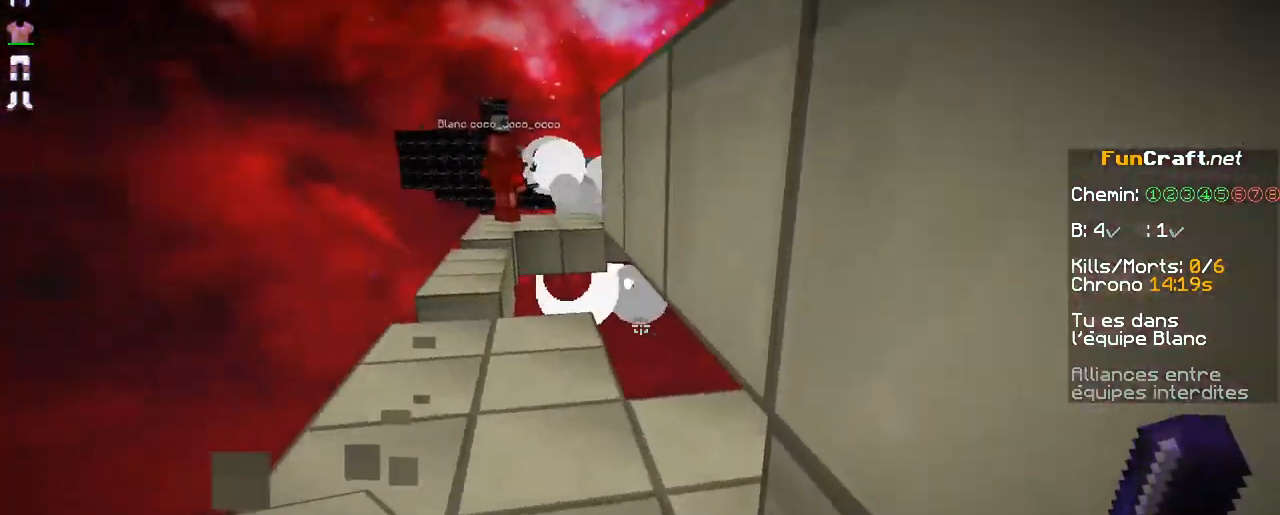
{"keys": [], "mouse": [], "events": []}
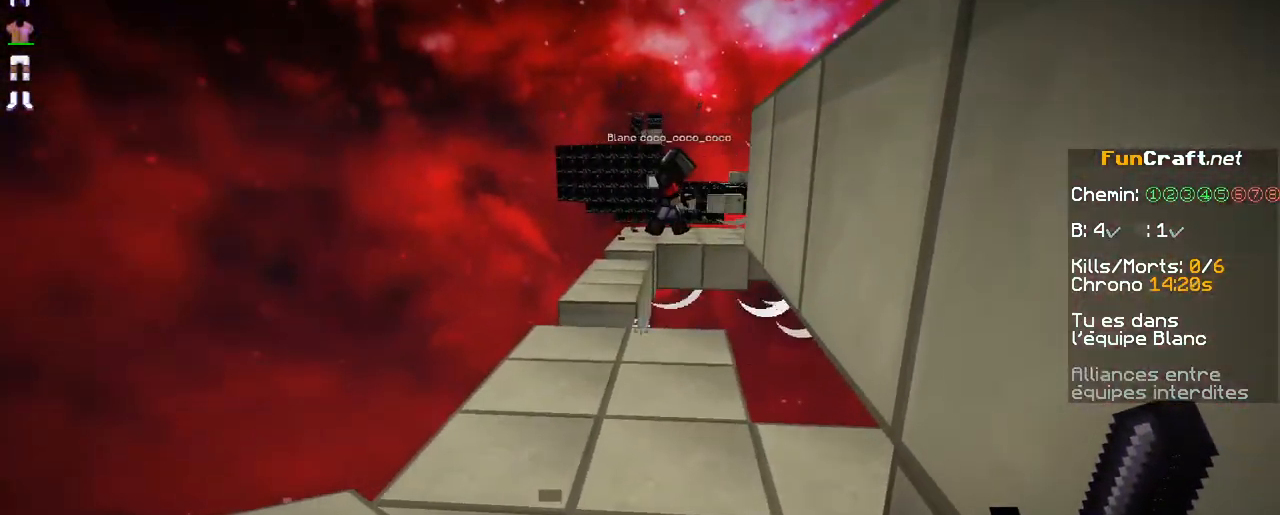
{"keys": [], "mouse": [], "events": [[67, "q", "down"], [217, "q", "up"]]}
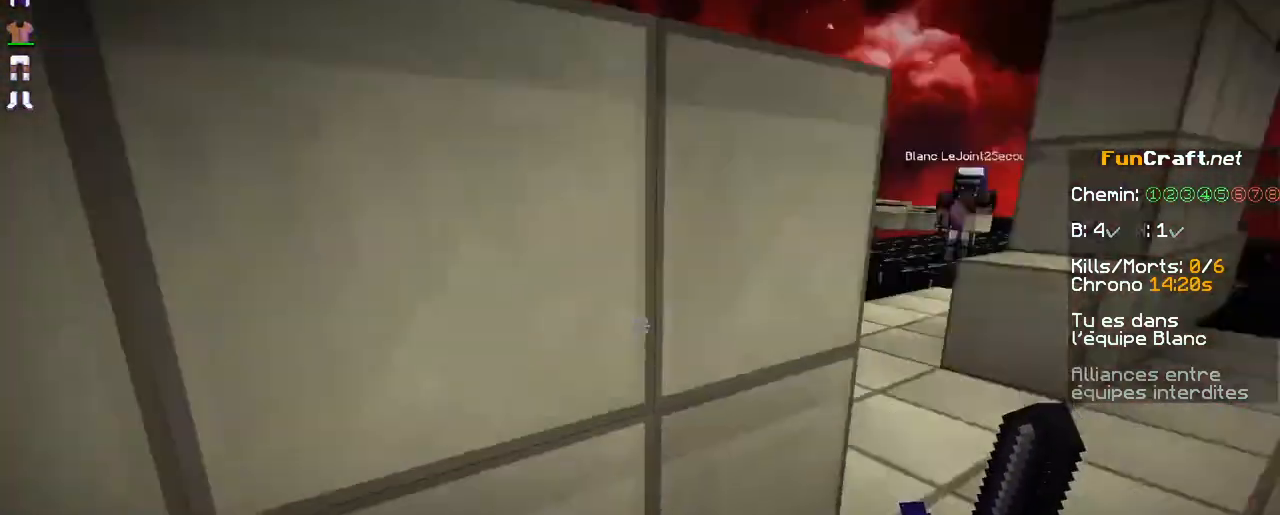
{"keys": ["z"], "mouse": [], "events": [[67, "z", "down"], [217, "mouse_left", "down"], [317, "mouse_left", "up"], [367, "mouse_left", "down"], [467, "mouse_left", "up"]]}
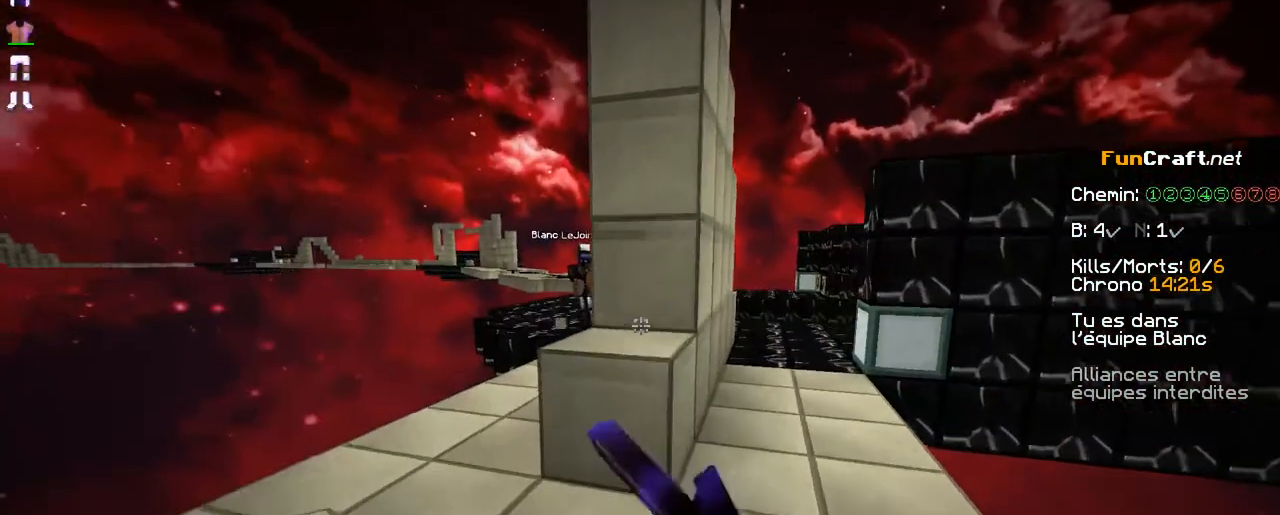
{"keys": ["d"], "mouse": [], "events": [[67, "mouse_left", "down"], [167, "mouse_left", "up"], [217, "mouse_left", "down"], [217, "z", "up"], [317, "mouse_left", "up"], [417, "d", "down"]]}
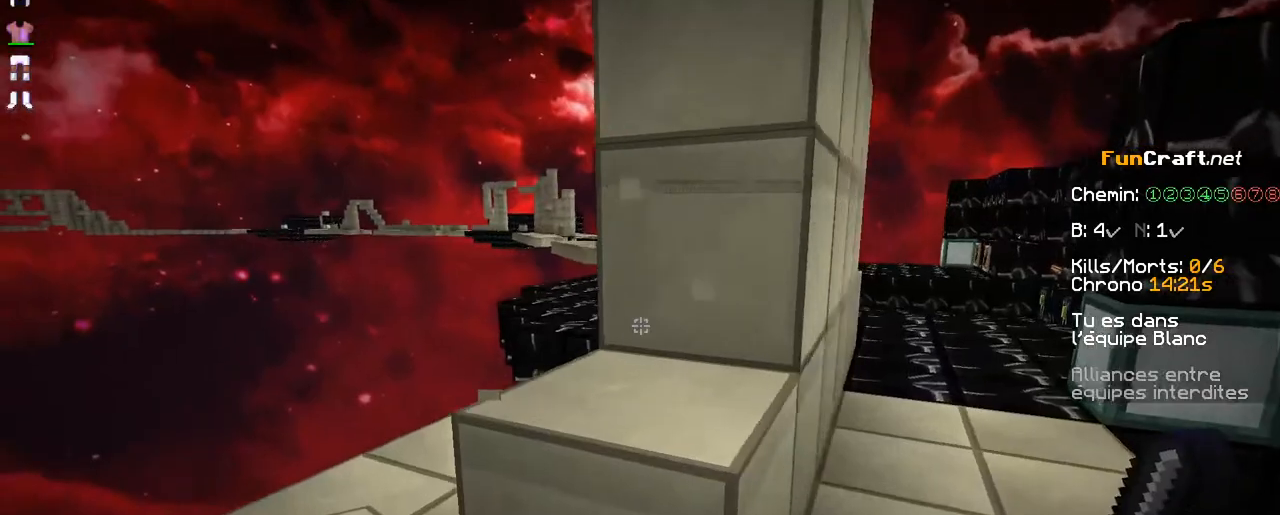
{"keys": [], "mouse": [], "events": [[117, "d", "up"], [217, "mouse_left", "down"], [267, "mouse_left", "up"], [367, "mouse_left", "down"], [467, "mouse_left", "up"]]}
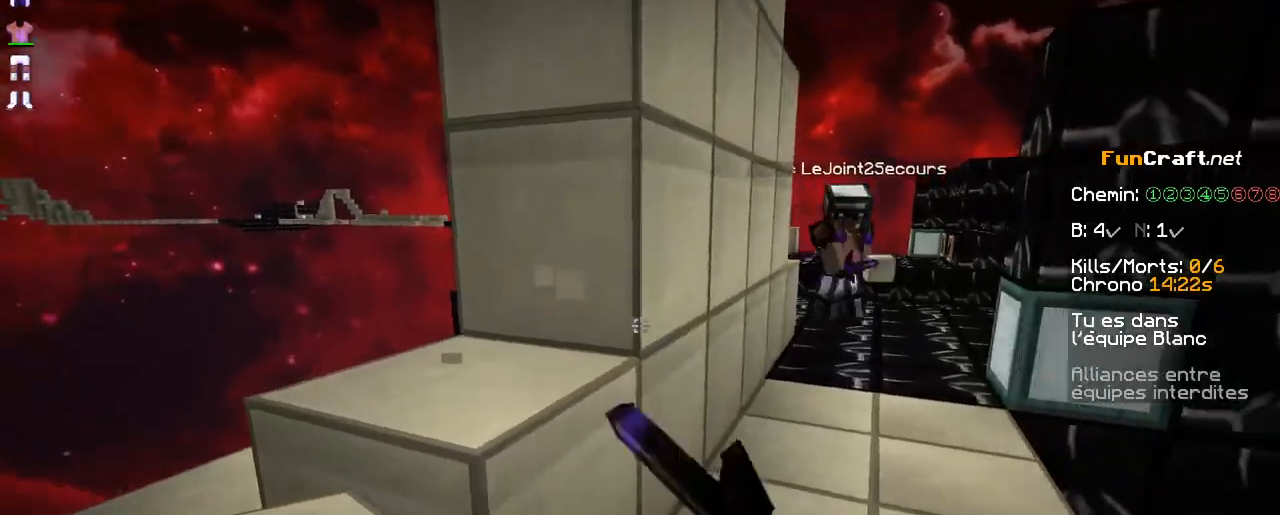
{"keys": ["z"], "mouse": ["left"], "events": [[67, "mouse_left", "down"], [117, "mouse_left", "up"], [167, "z", "down"], [217, "mouse_left", "down"], [317, "mouse_left", "up"], [417, "mouse_left", "down"]]}
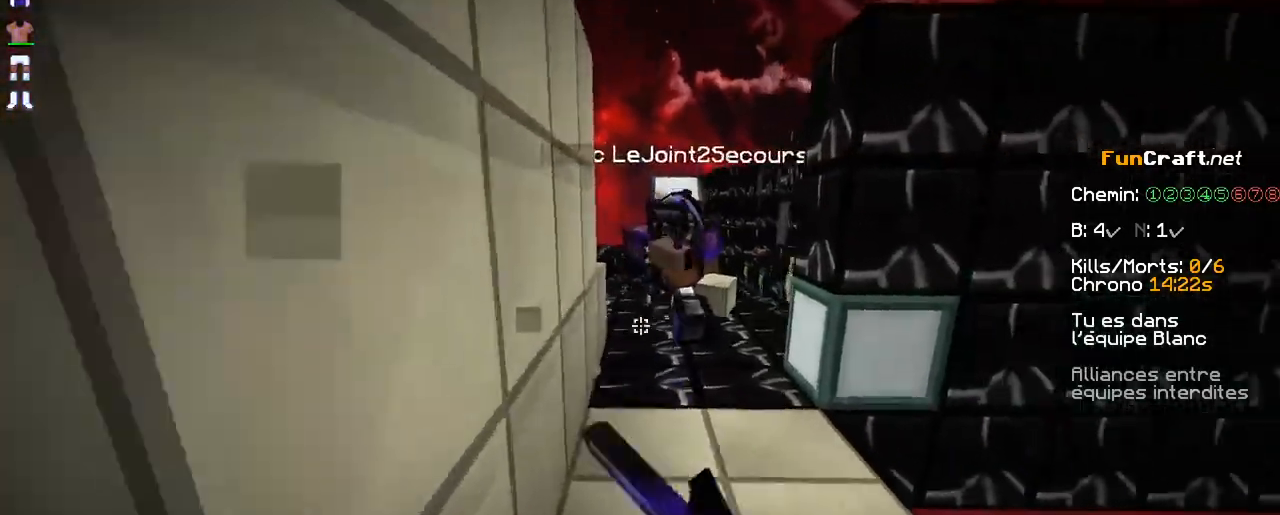
{"keys": ["space", "z"], "mouse": ["left"]}
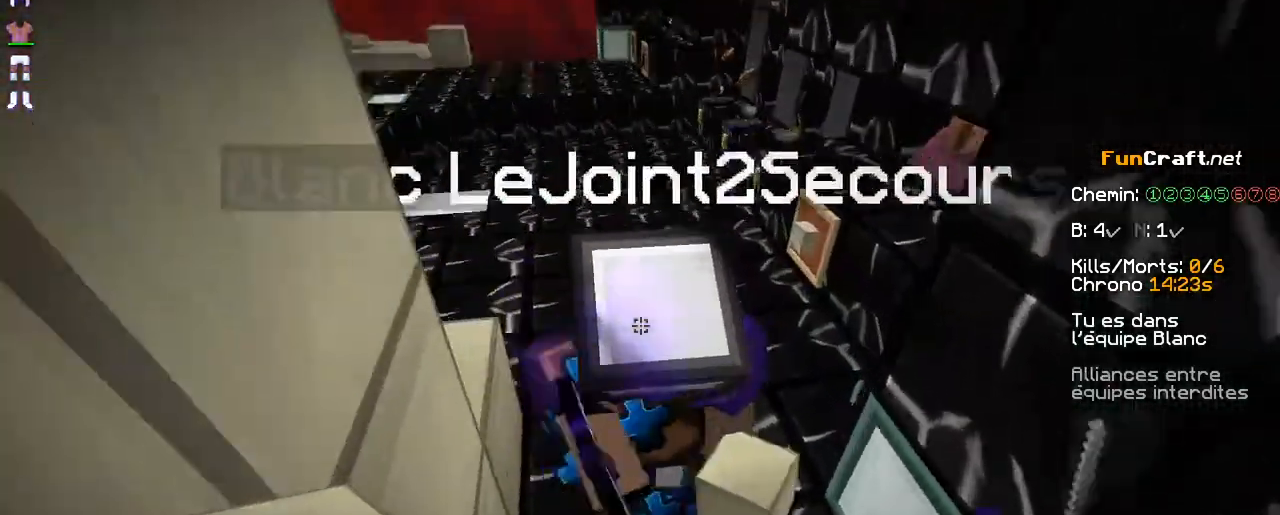
{"keys": ["space", "z"], "mouse": [], "events": [[17, "mouse_left", "up"], [117, "mouse_left", "down"], [233, "mouse_left", "up"], [317, "mouse_left", "down"], [417, "mouse_left", "up"]]}
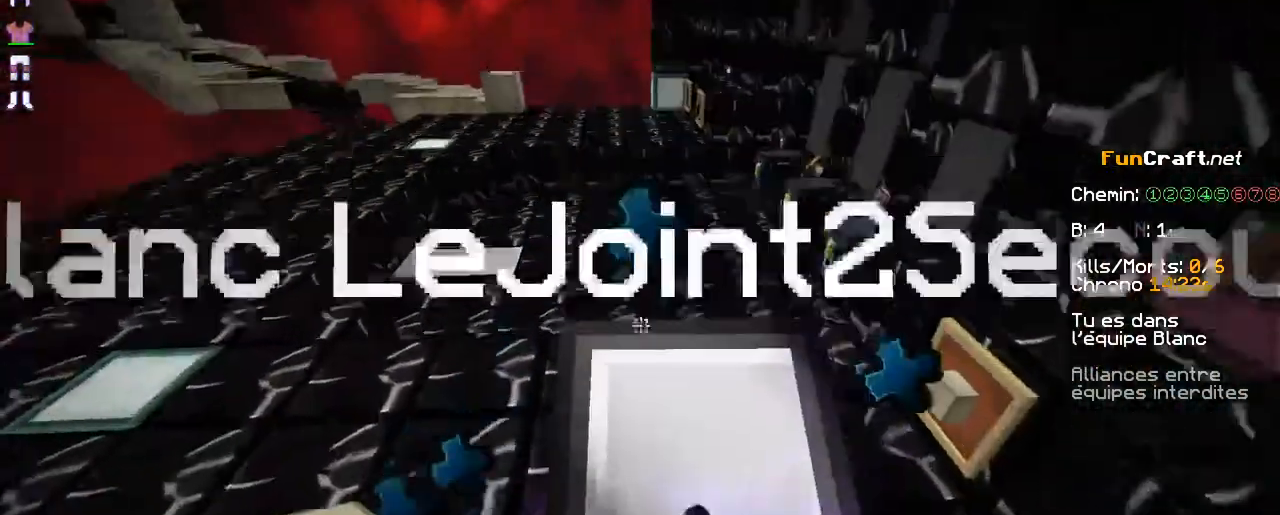
{"keys": ["space", "z"], "mouse": [], "events": [[17, "mouse_left", "down"], [117, "mouse_left", "up"], [167, "mouse_left", "down"], [267, "mouse_left", "up"], [367, "mouse_left", "down"], [467, "mouse_left", "up"]]}
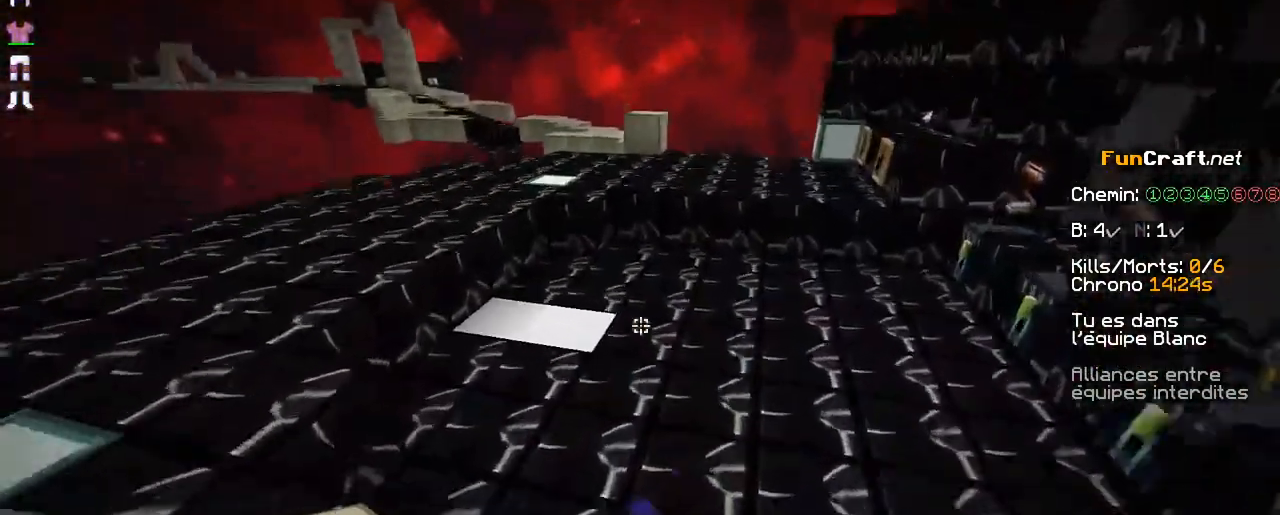
{"keys": ["space", "z"], "mouse": ["left"], "events": [[67, "mouse_left", "down"], [167, "mouse_left", "up"], [217, "mouse_left", "down"], [367, "mouse_left", "up"], [417, "mouse_left", "down"]]}
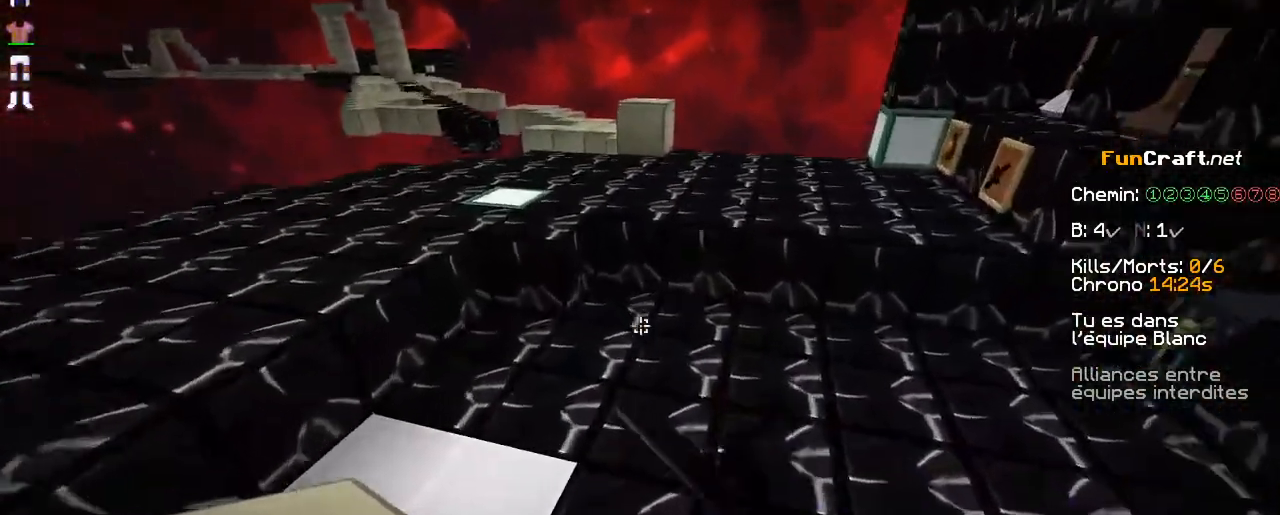
{"keys": ["q", "space", "z"], "mouse": ["left"], "events": [[17, "mouse_left", "up"], [67, "mouse_left", "down"], [217, "mouse_left", "up"], [267, "mouse_left", "down"], [267, "q", "down"], [417, "mouse_left", "up"], [467, "mouse_left", "down"]]}
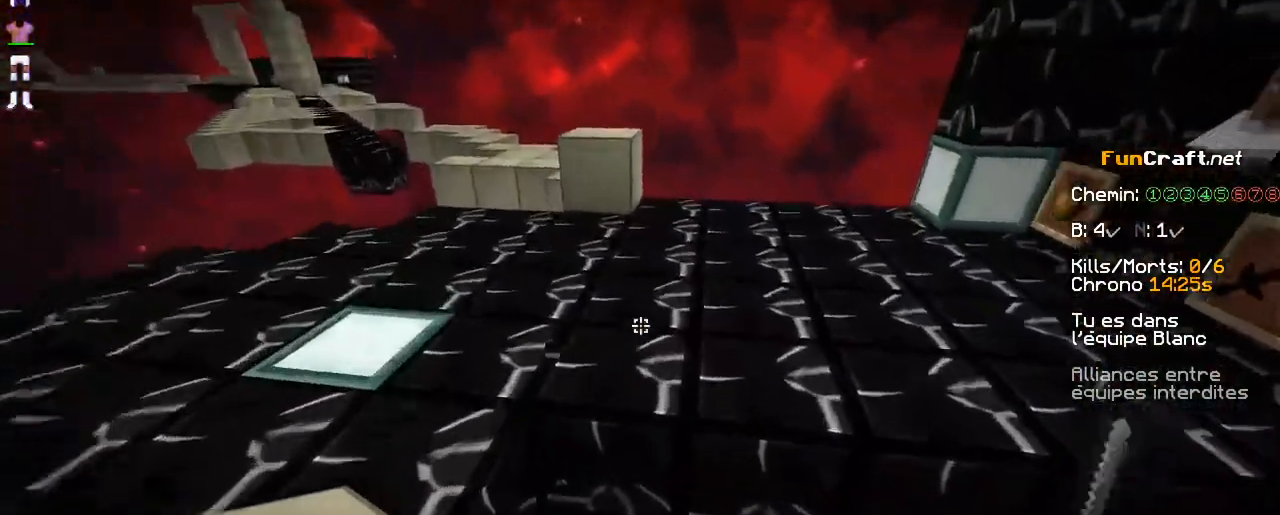
{"keys": ["q", "space", "z"], "mouse": [], "events": [[117, "mouse_left", "up"], [217, "mouse_left", "down"], [317, "mouse_left", "up"]]}
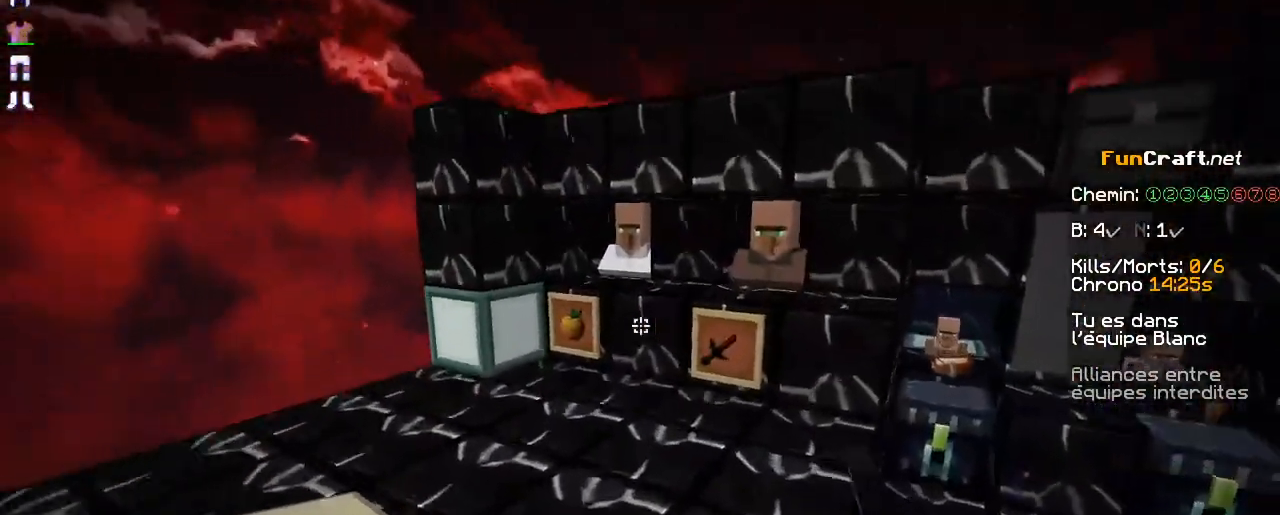
{"keys": ["z"], "mouse": [], "events": [[150, "mouse_left", "down"], [217, "space", "up"], [267, "mouse_left", "up"], [267, "q", "up"], [350, "mouse_right", "down"], [417, "space", "down"], [467, "mouse_right", "up"], [467, "space", "up"]]}
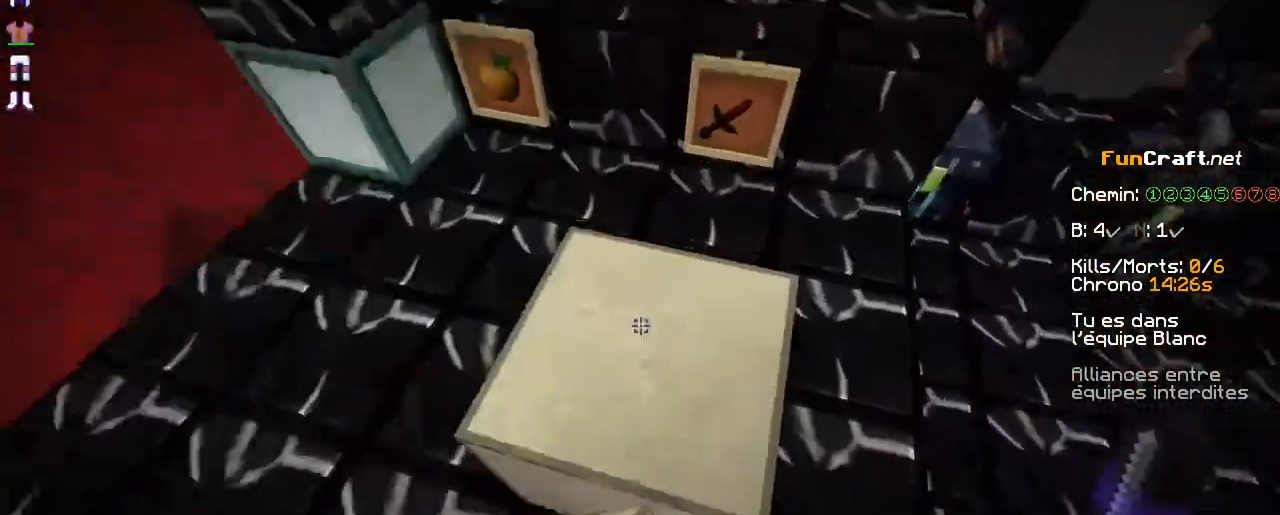
{"keys": ["z"], "mouse": ["right"], "events": [[17, "mouse_right", "down"], [67, "space", "down"], [117, "mouse_right", "up"], [117, "space", "up"], [167, "mouse_right", "down"], [217, "space", "down"], [267, "space", "up"], [350, "mouse_right", "up"], [350, "space", "down"], [417, "mouse_right", "down"], [417, "space", "up"]]}
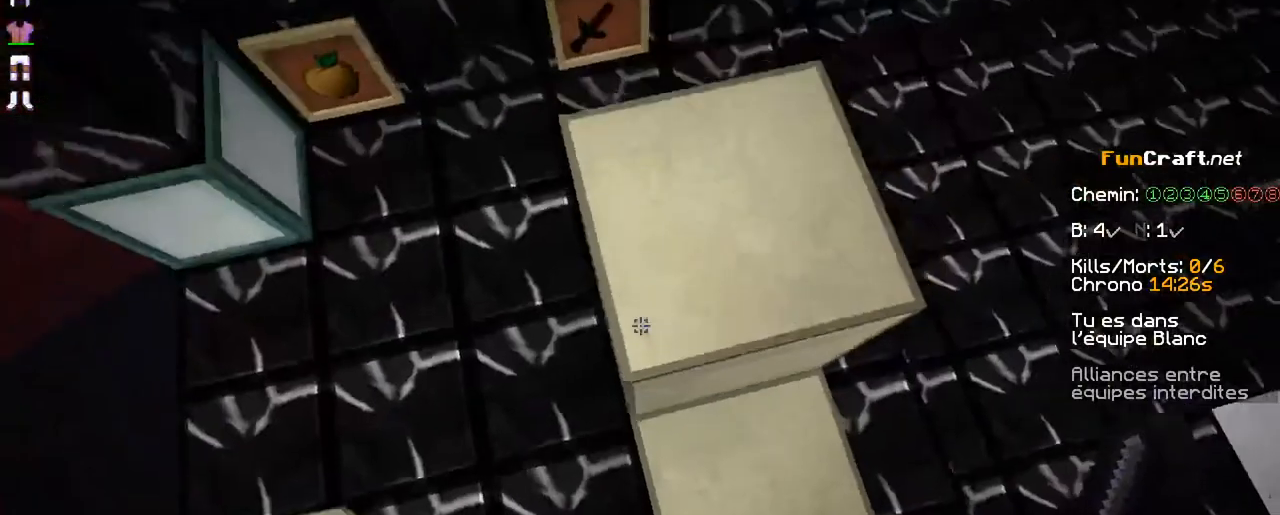
{"keys": ["z"], "mouse": ["right"], "events": [[17, "mouse_right", "up"], [17, "space", "down"], [67, "mouse_right", "down"], [67, "space", "up"], [100, "space", "down"], [167, "mouse_right", "up"], [167, "space", "up"], [200, "mouse_right", "down"], [267, "mouse_right", "up"], [267, "space", "down"], [317, "mouse_right", "down"], [317, "space", "up"], [417, "mouse_right", "up"], [417, "space", "down"], [467, "mouse_right", "down"], [467, "space", "up"]]}
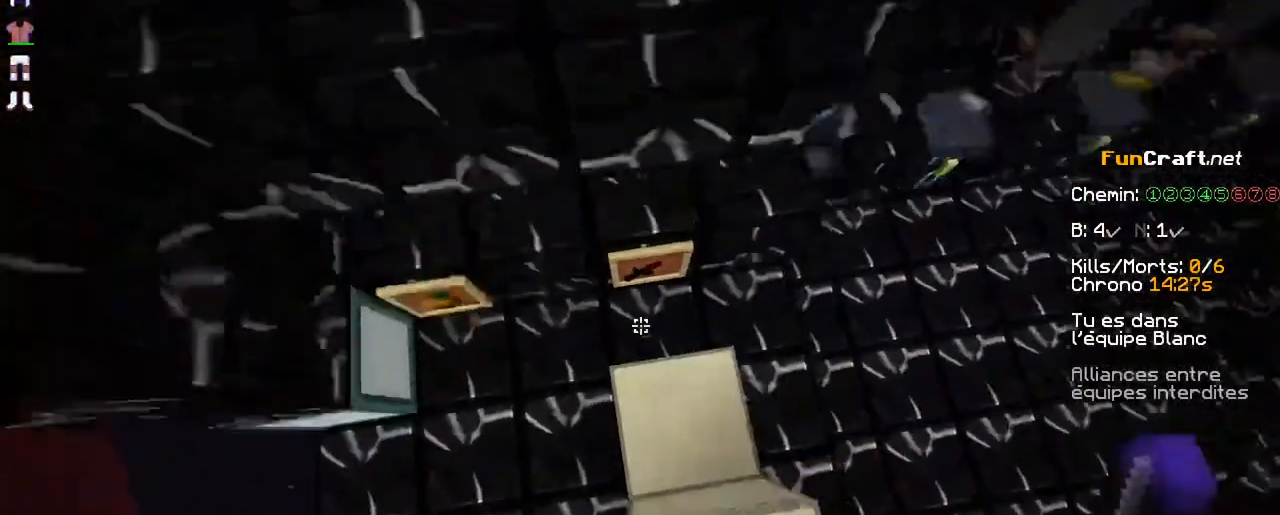
{"keys": ["z"], "mouse": [], "events": [[67, "space", "down"], [117, "mouse_right", "up"], [117, "space", "up"], [167, "mouse_right", "down"], [267, "mouse_right", "up"]]}
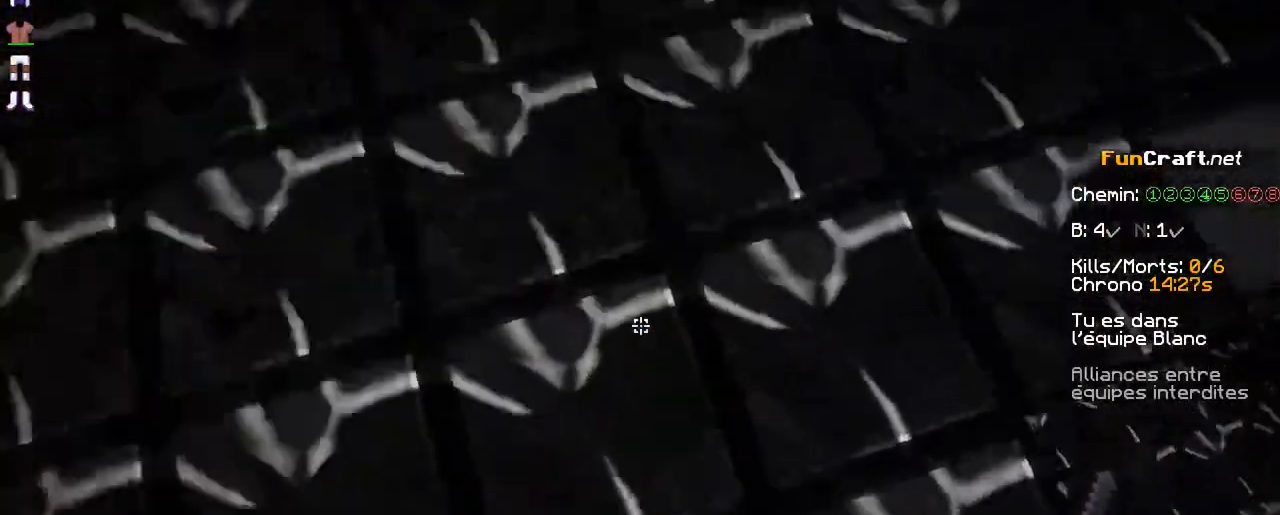
{"keys": [], "mouse": [], "events": [[67, "z", "up"]]}
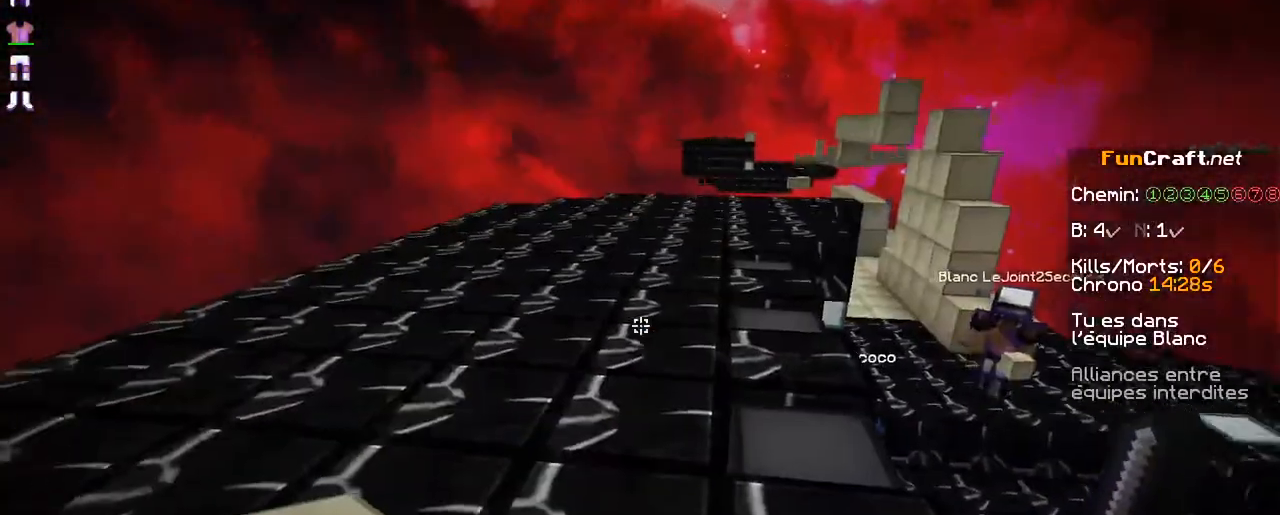
{"keys": [], "mouse": [], "events": []}
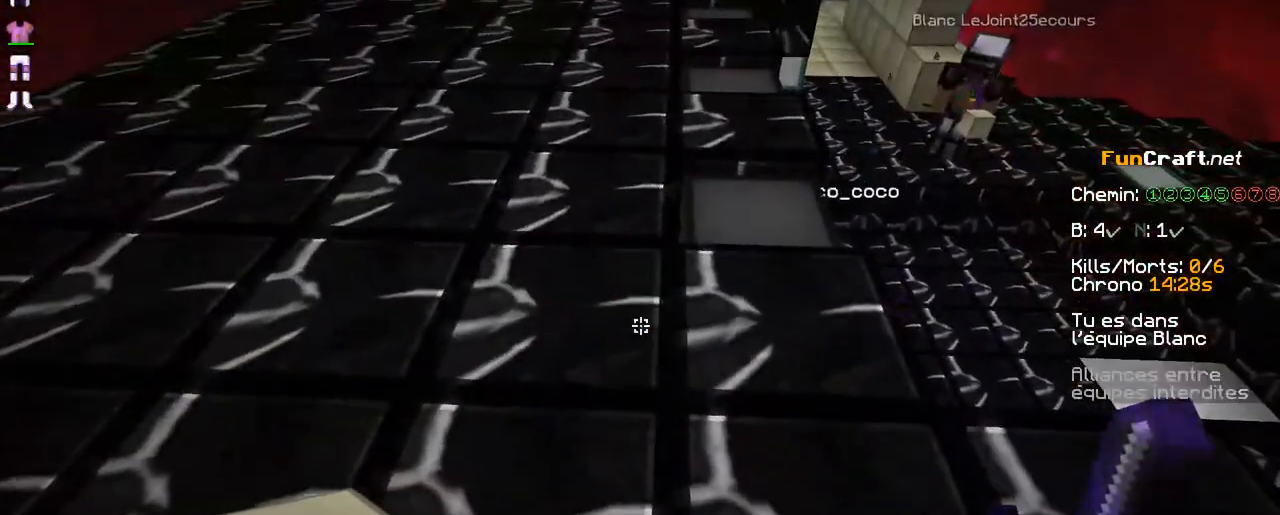
{"keys": [], "mouse": [], "events": []}
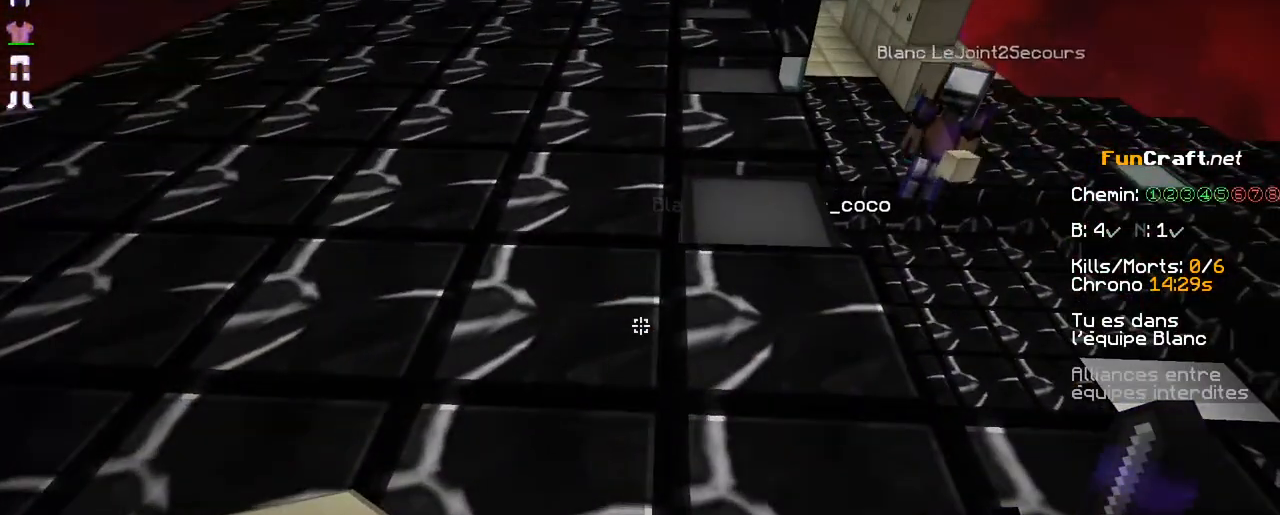
{"keys": [], "mouse": [], "events": [[67, "mouse_left", "down"], [117, "mouse_left", "up"], [217, "mouse_left", "down"], [317, "mouse_left", "up"], [417, "mouse_left", "down"], [467, "mouse_left", "up"]]}
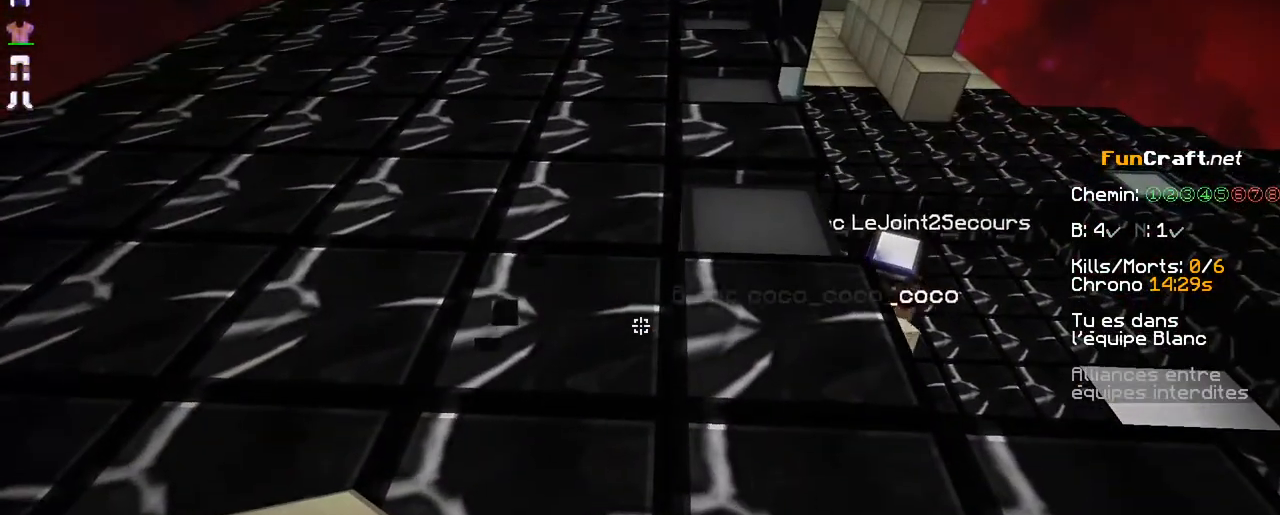
{"keys": [], "mouse": ["left"], "events": [[67, "mouse_left", "down"], [167, "mouse_left", "up"], [267, "mouse_left", "down"], [317, "mouse_left", "up"], [417, "mouse_left", "down"]]}
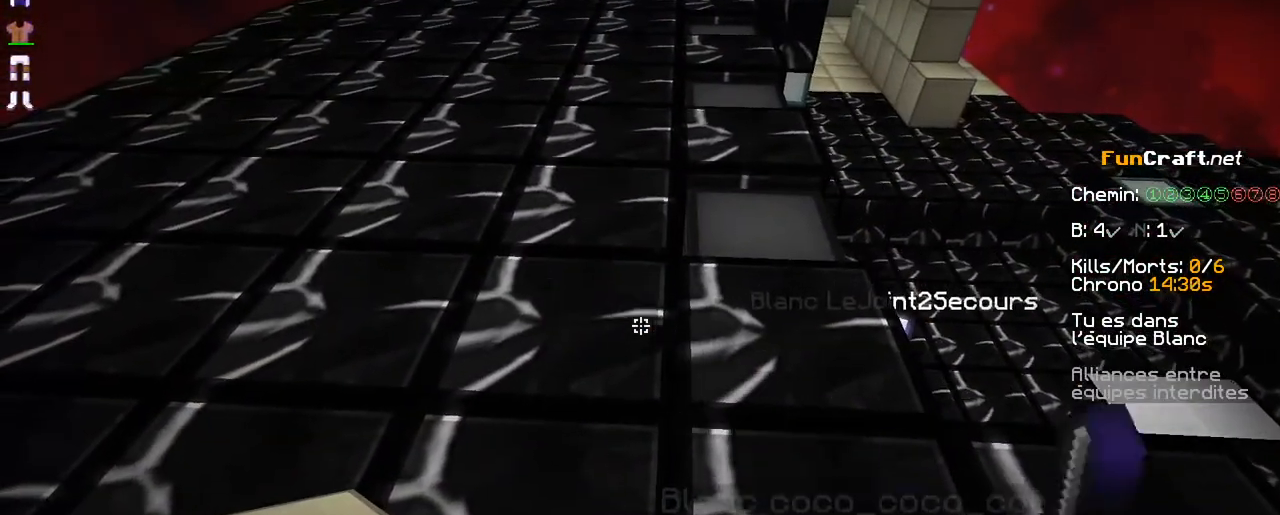
{"keys": [], "mouse": [], "events": [[17, "mouse_left", "up"], [117, "mouse_left", "down"], [167, "mouse_left", "up"]]}
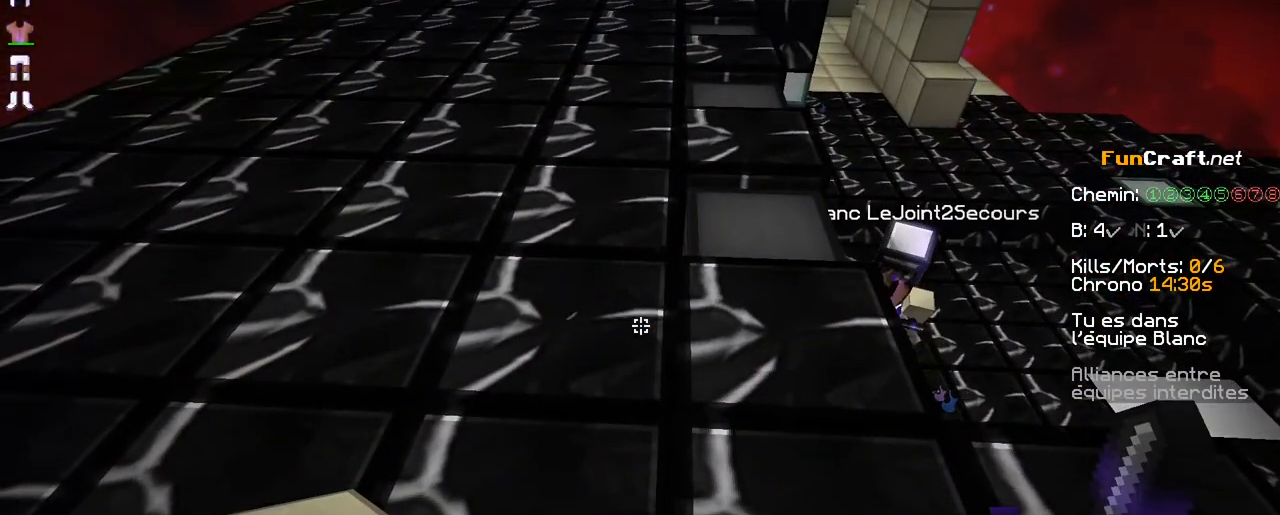
{"keys": [], "mouse": [], "events": []}
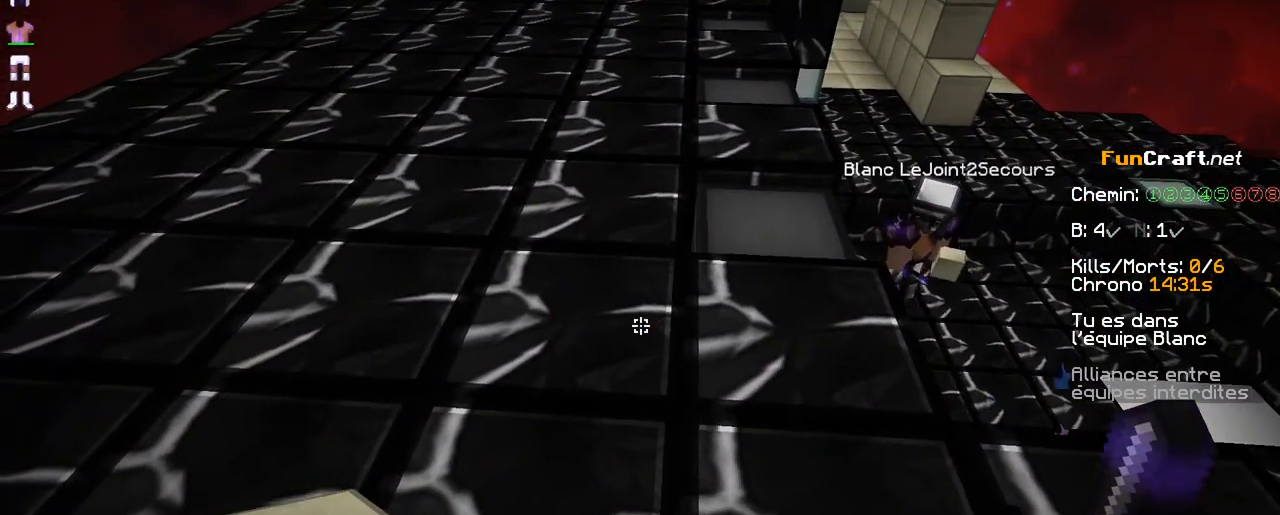
{"keys": [], "mouse": [], "events": []}
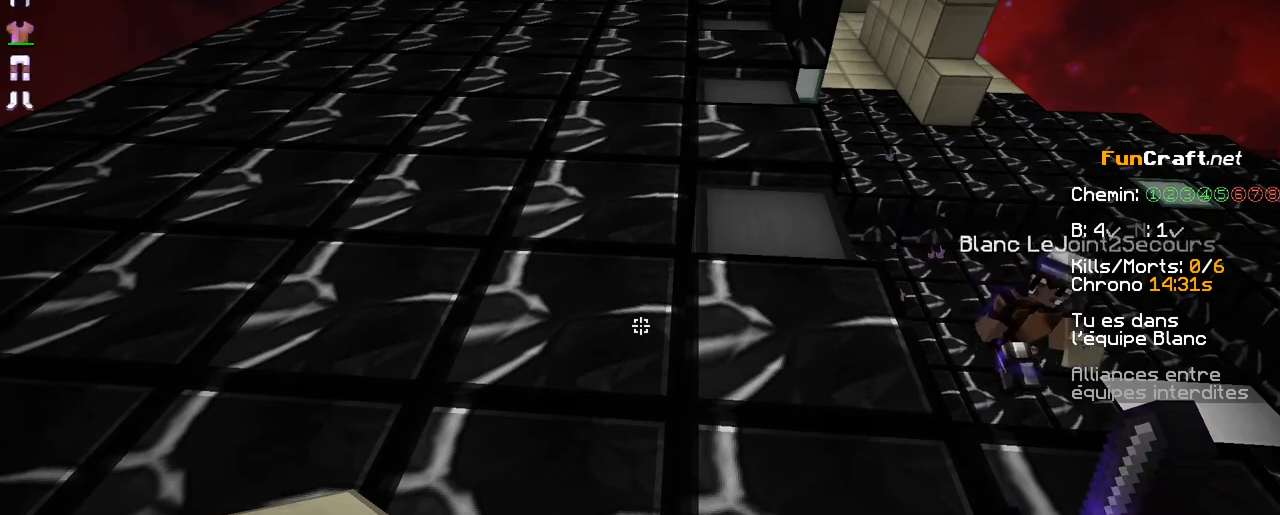
{"keys": [], "mouse": [], "events": []}
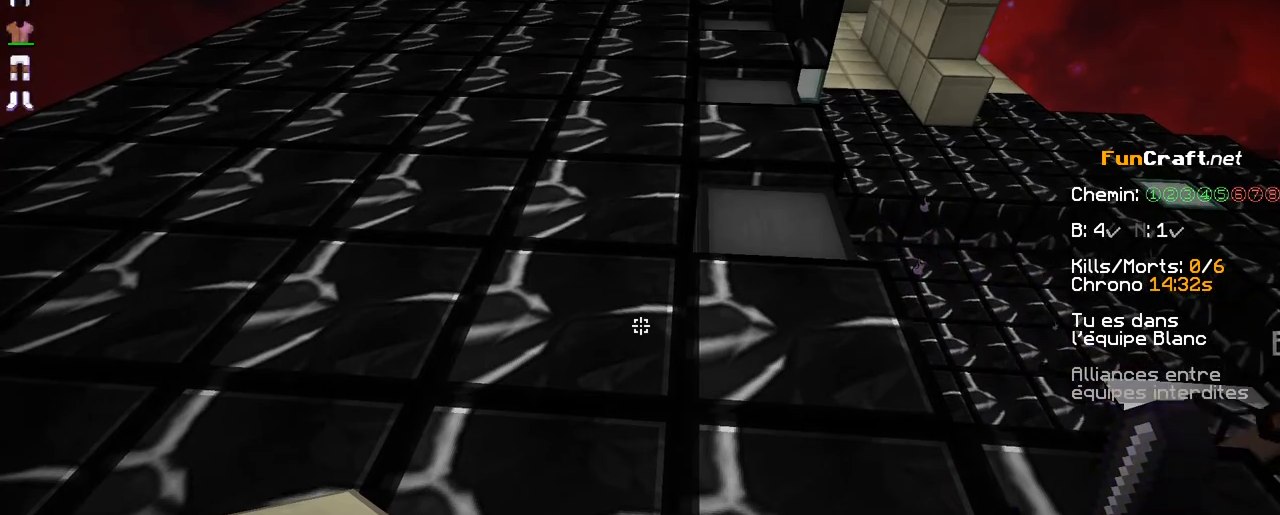
{"keys": [], "mouse": [], "events": []}